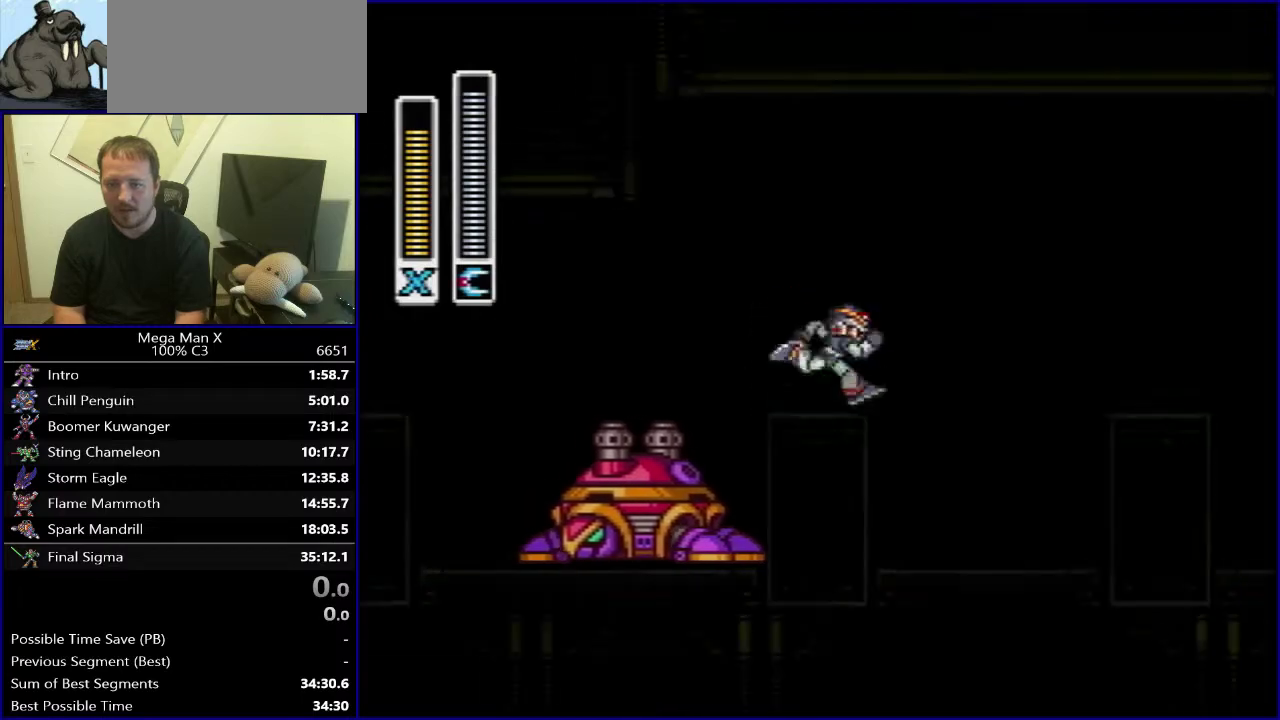
Gameplay with a controller (Nintendo layout); each line is a JSON object with the inputs held at the frame after it. "events" lists button and stick changes between this image and that frame as [ms after this image, input, new state], when the widget could be followed in between. Not read: L3 R1 R3.
{"buttons": ["DPAD_RIGHT"]}
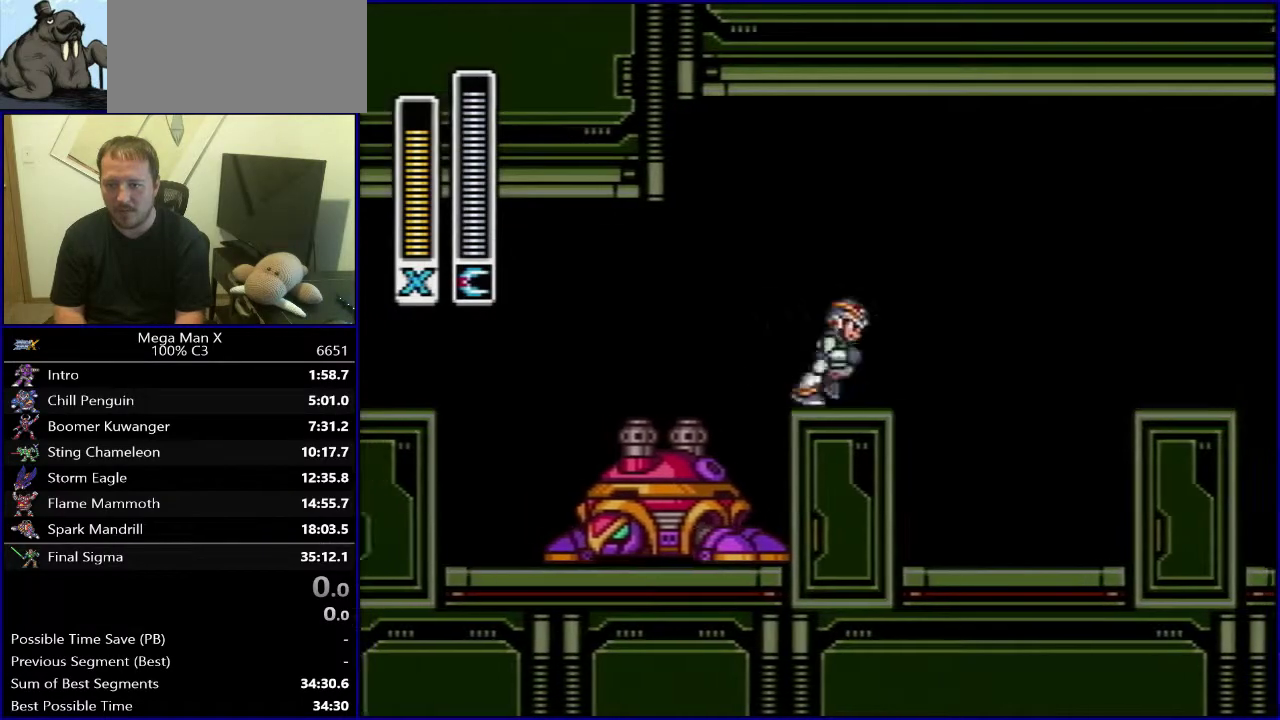
{"buttons": ["B", "DPAD_LEFT"], "events": [[17, "DPAD_RIGHT", "up"], [133, "DPAD_LEFT", "down"], [317, "B", "down"]]}
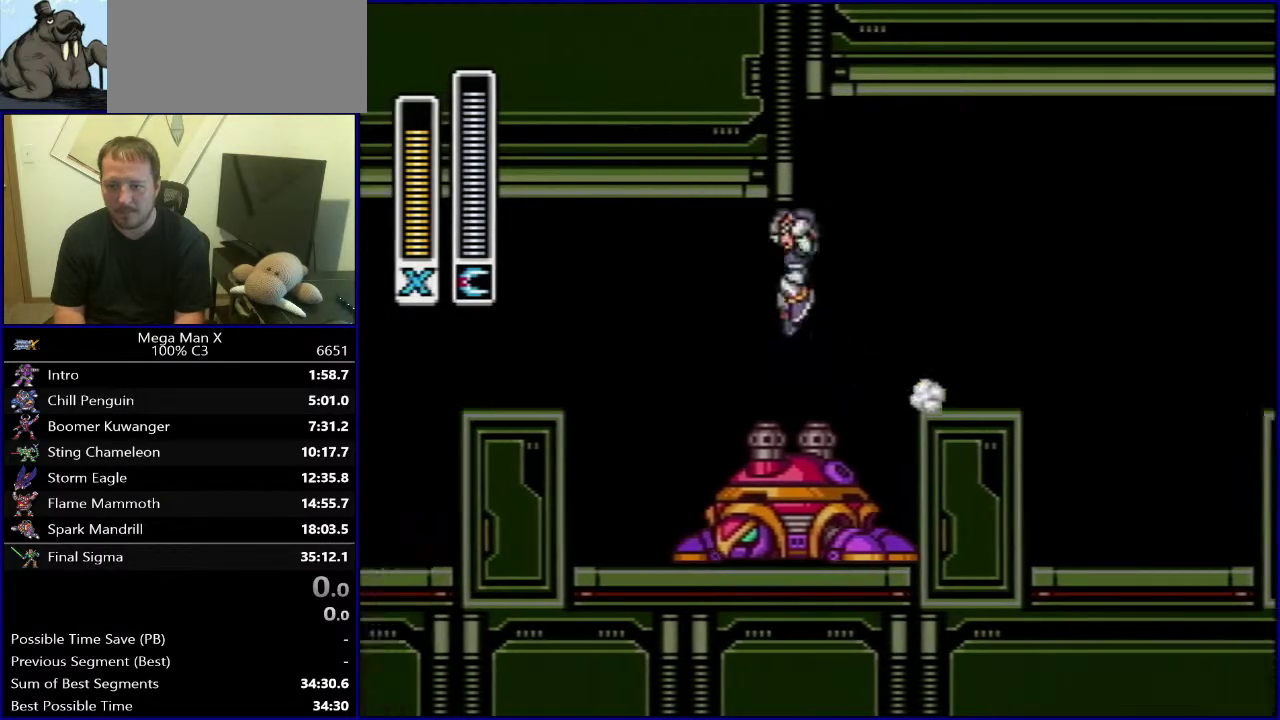
{"buttons": ["B", "DPAD_LEFT"], "events": [[183, "B", "up"], [400, "B", "down"]]}
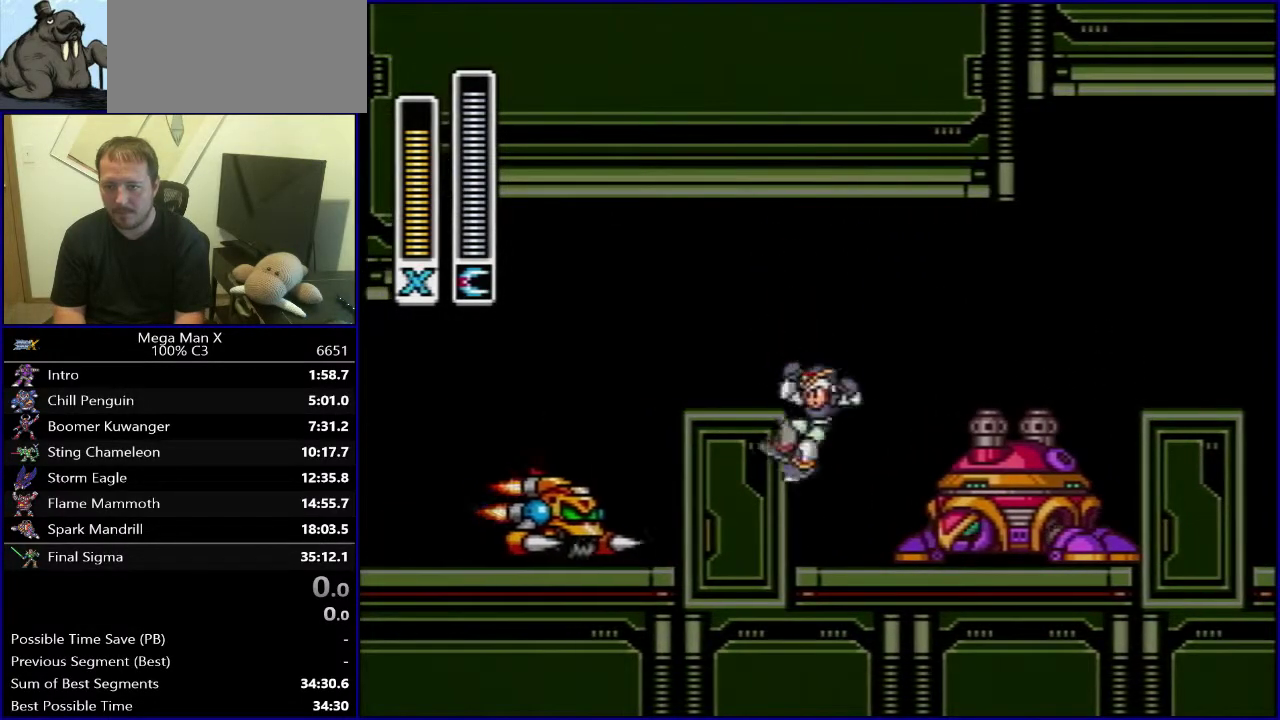
{"buttons": ["DPAD_LEFT"], "events": [[333, "B", "up"]]}
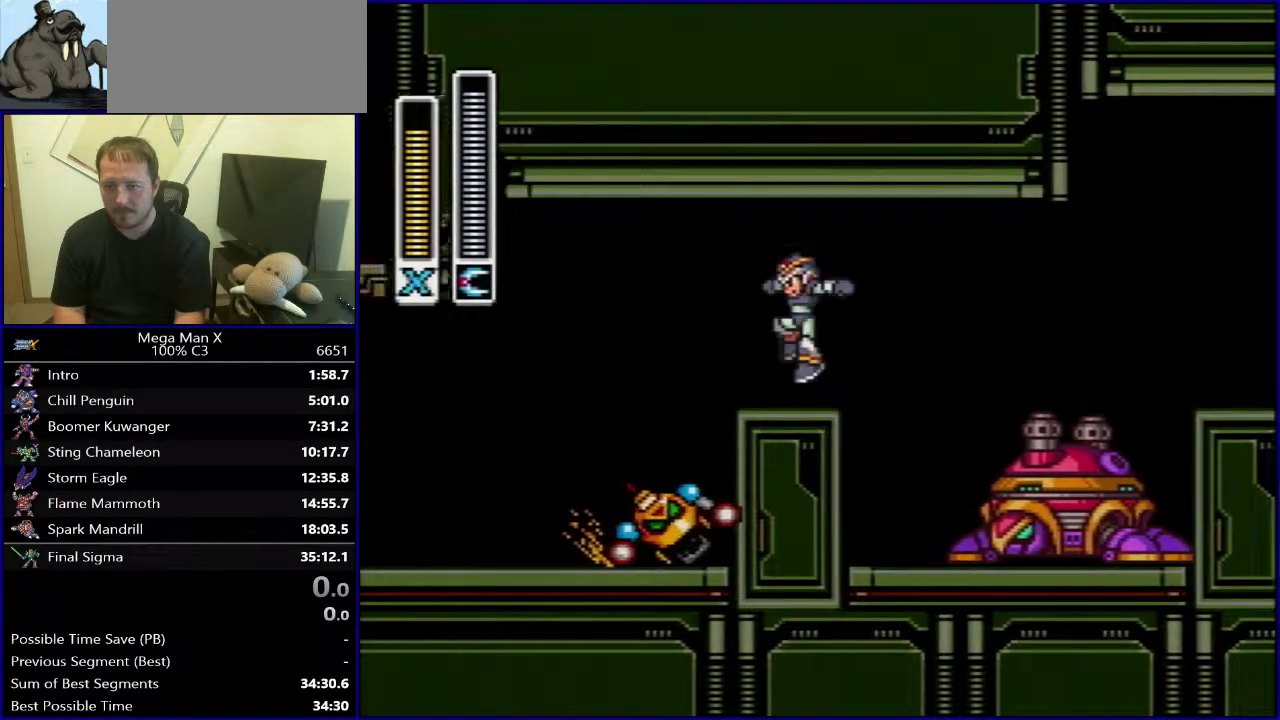
{"buttons": ["DPAD_RIGHT"], "events": [[250, "DPAD_LEFT", "up"], [267, "DPAD_RIGHT", "down"]]}
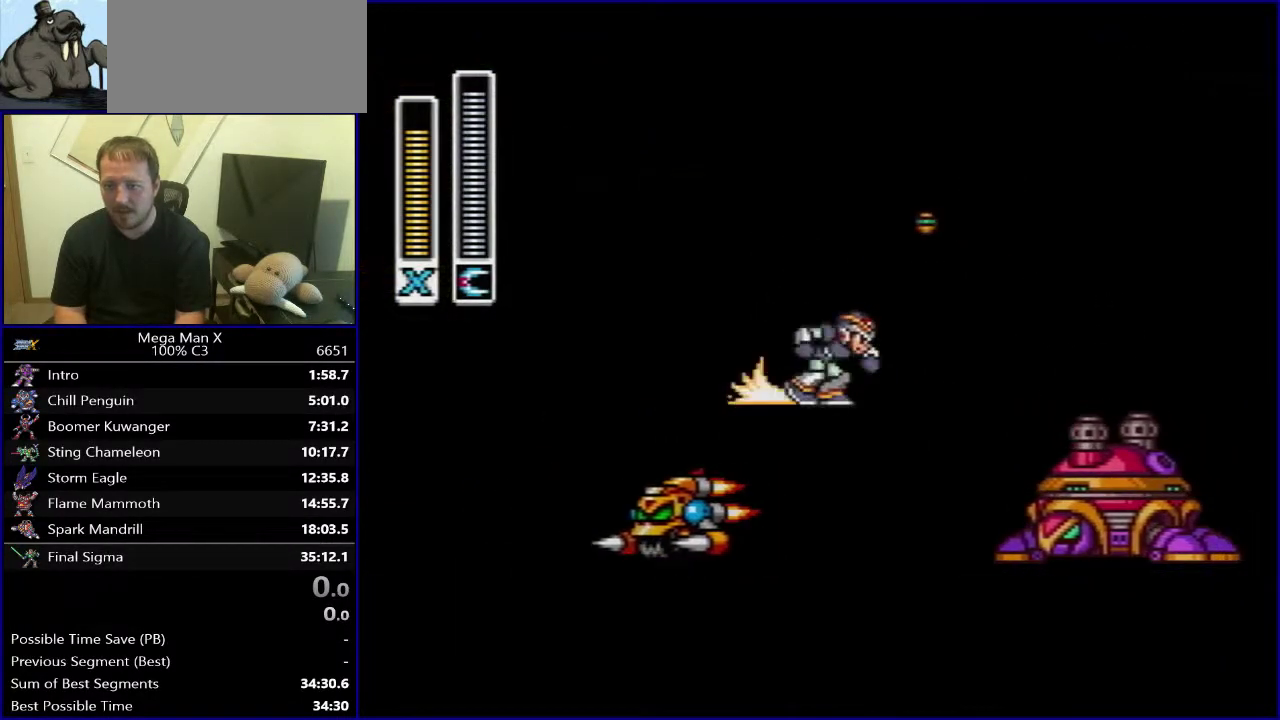
{"buttons": ["DPAD_RIGHT"], "events": [[17, "B", "down"], [467, "B", "up"]]}
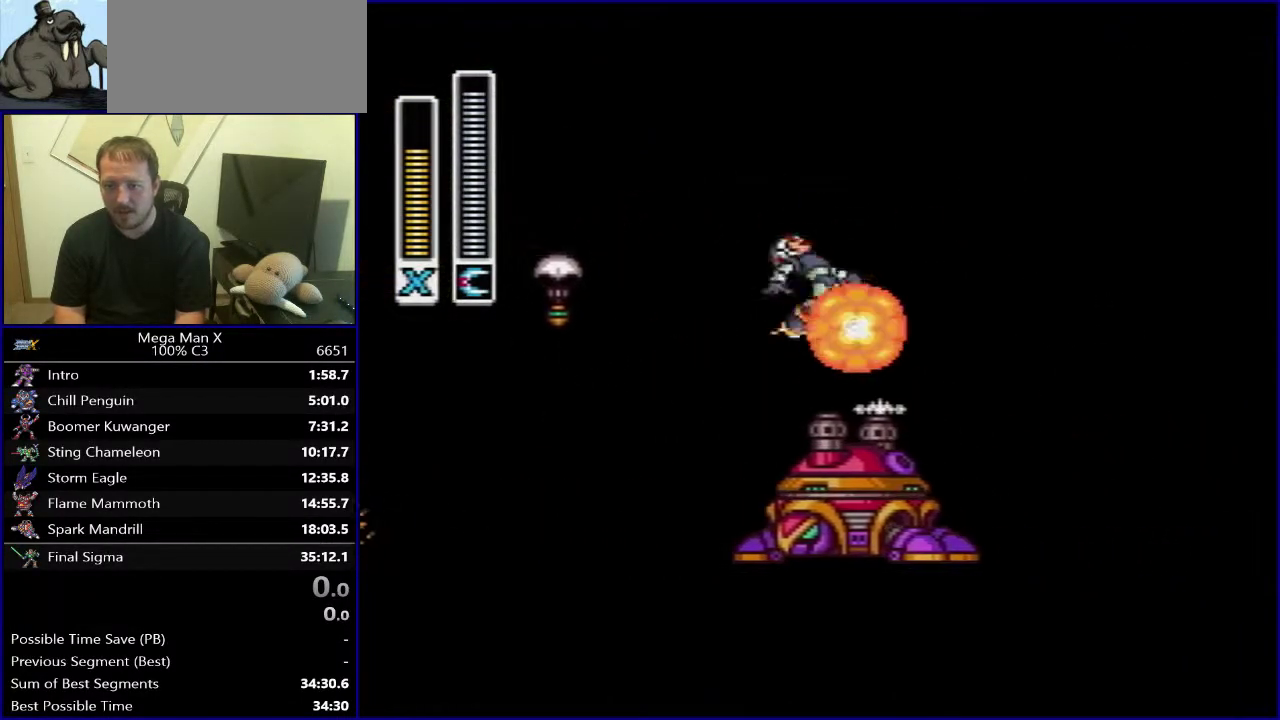
{"buttons": ["DPAD_RIGHT"], "events": [[183, "DPAD_RIGHT", "up"], [300, "DPAD_RIGHT", "down"]]}
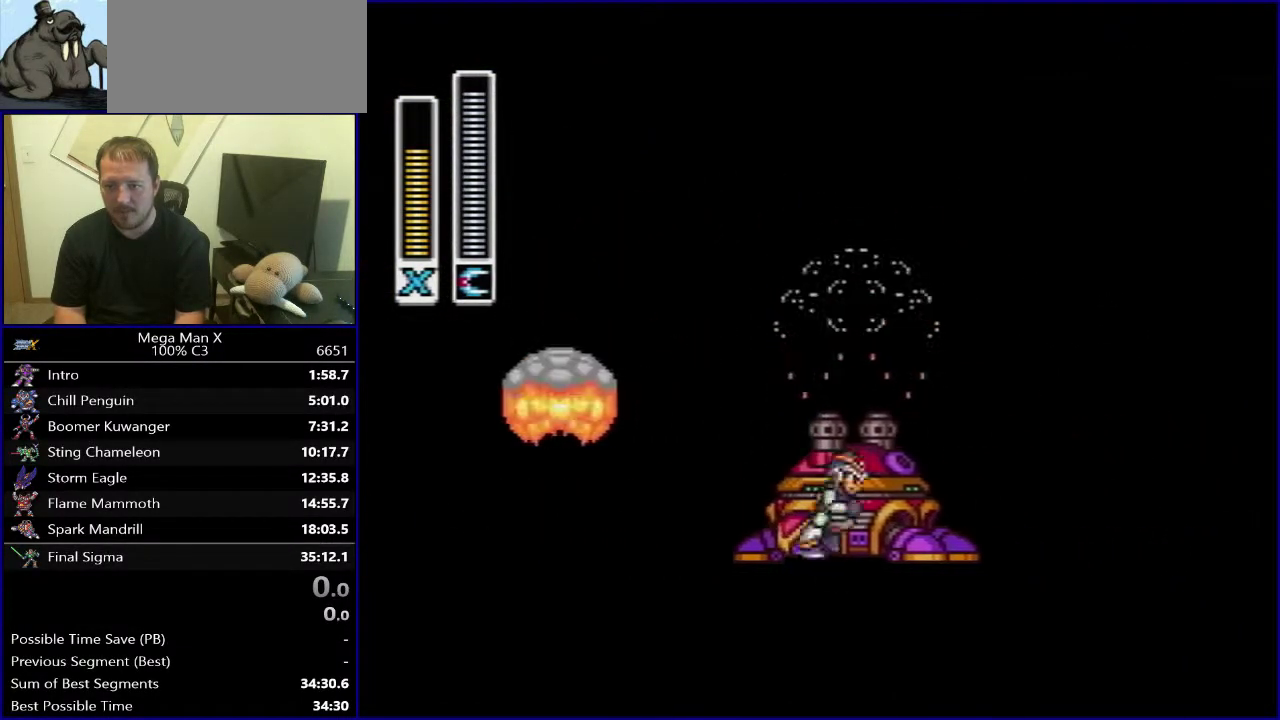
{"buttons": ["DPAD_LEFT"], "events": [[33, "B", "down"], [283, "B", "up"], [383, "DPAD_RIGHT", "up"], [433, "DPAD_LEFT", "down"]]}
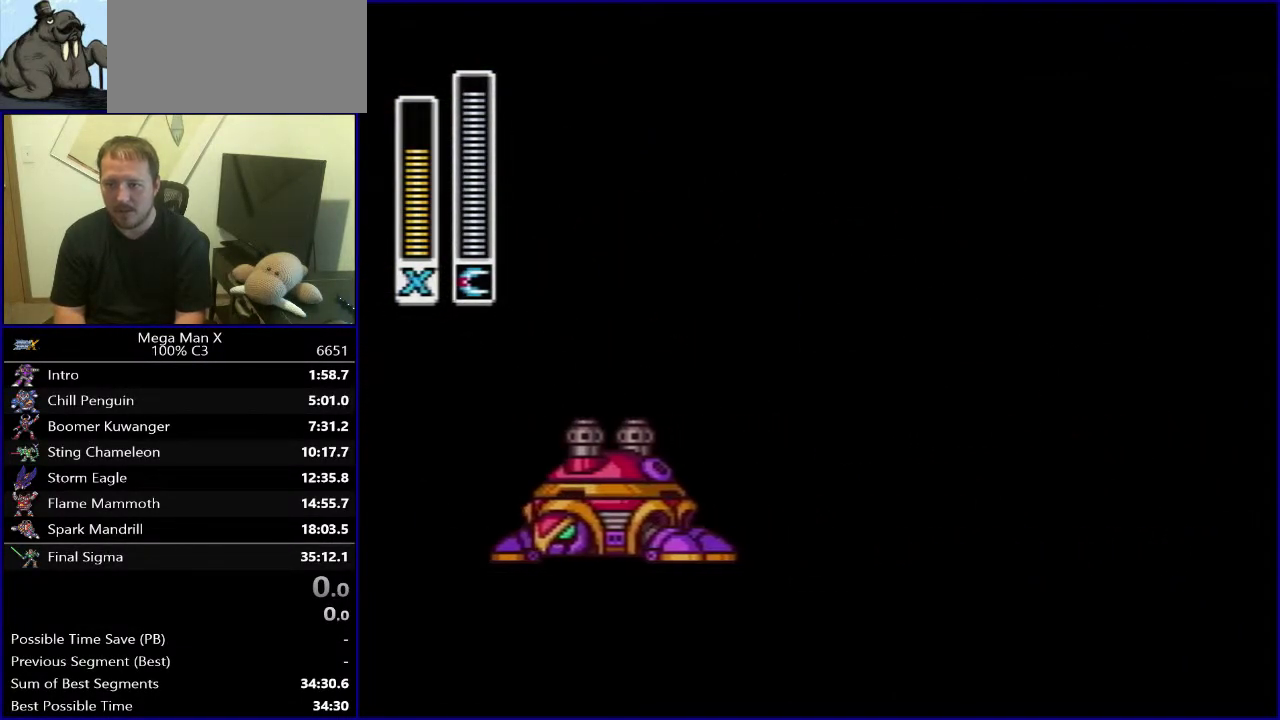
{"buttons": ["DPAD_LEFT"], "events": [[67, "DPAD_LEFT", "up"], [67, "DPAD_RIGHT", "down"], [167, "DPAD_LEFT", "down"], [167, "DPAD_RIGHT", "up"], [300, "DPAD_LEFT", "up"], [300, "DPAD_RIGHT", "down"], [417, "DPAD_RIGHT", "up"], [433, "DPAD_LEFT", "down"]]}
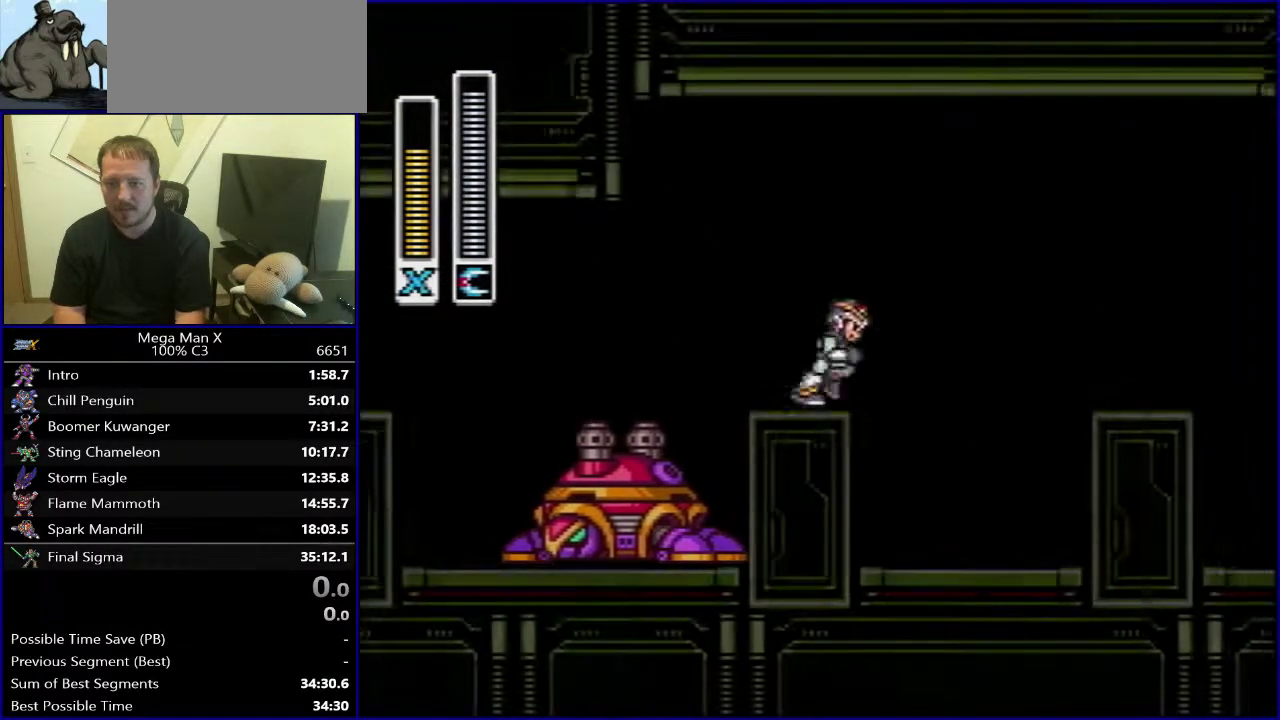
{"buttons": [], "events": [[50, "DPAD_LEFT", "up"]]}
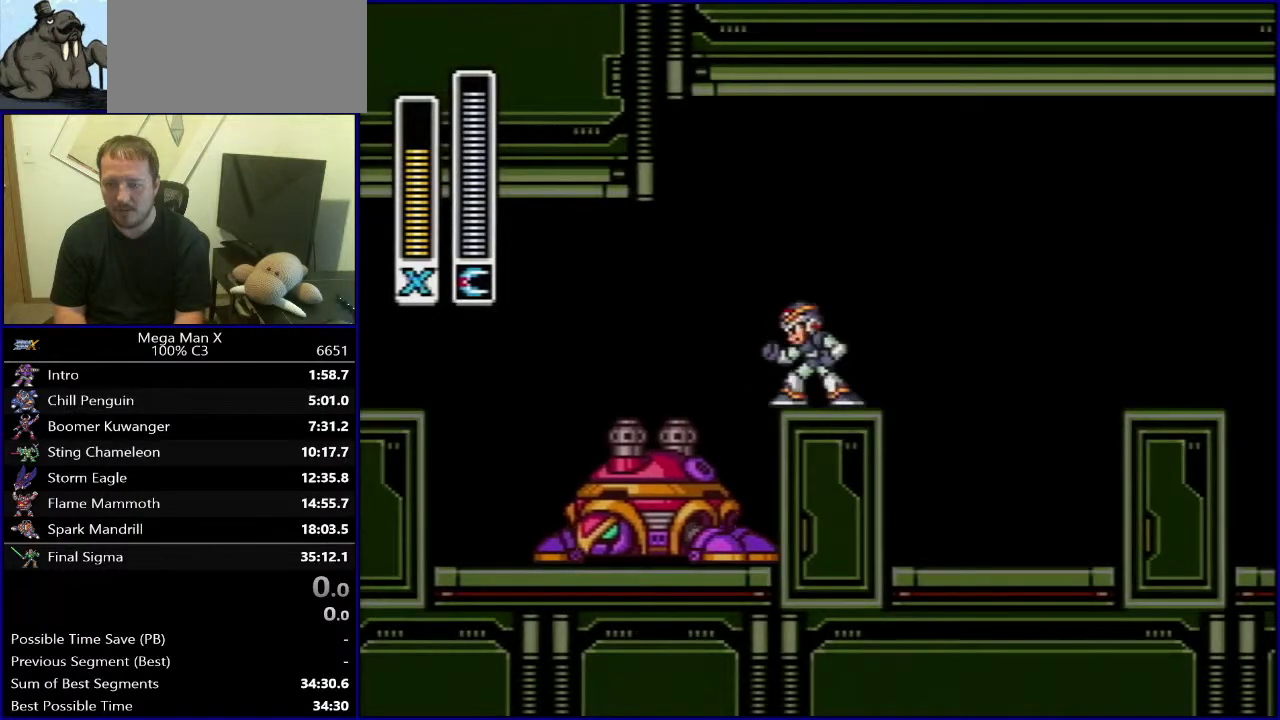
{"buttons": ["DPAD_LEFT"], "events": [[450, "DPAD_LEFT", "down"]]}
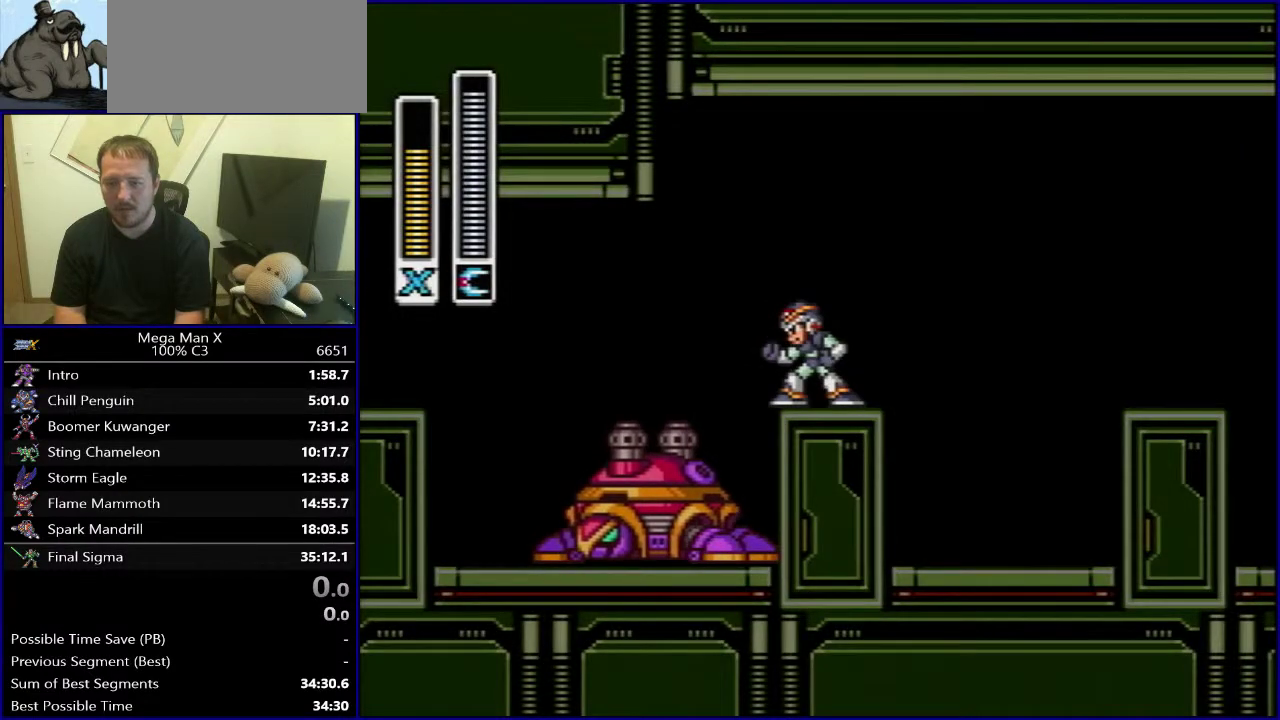
{"buttons": ["DPAD_RIGHT"], "events": [[317, "DPAD_LEFT", "up"], [317, "DPAD_RIGHT", "down"]]}
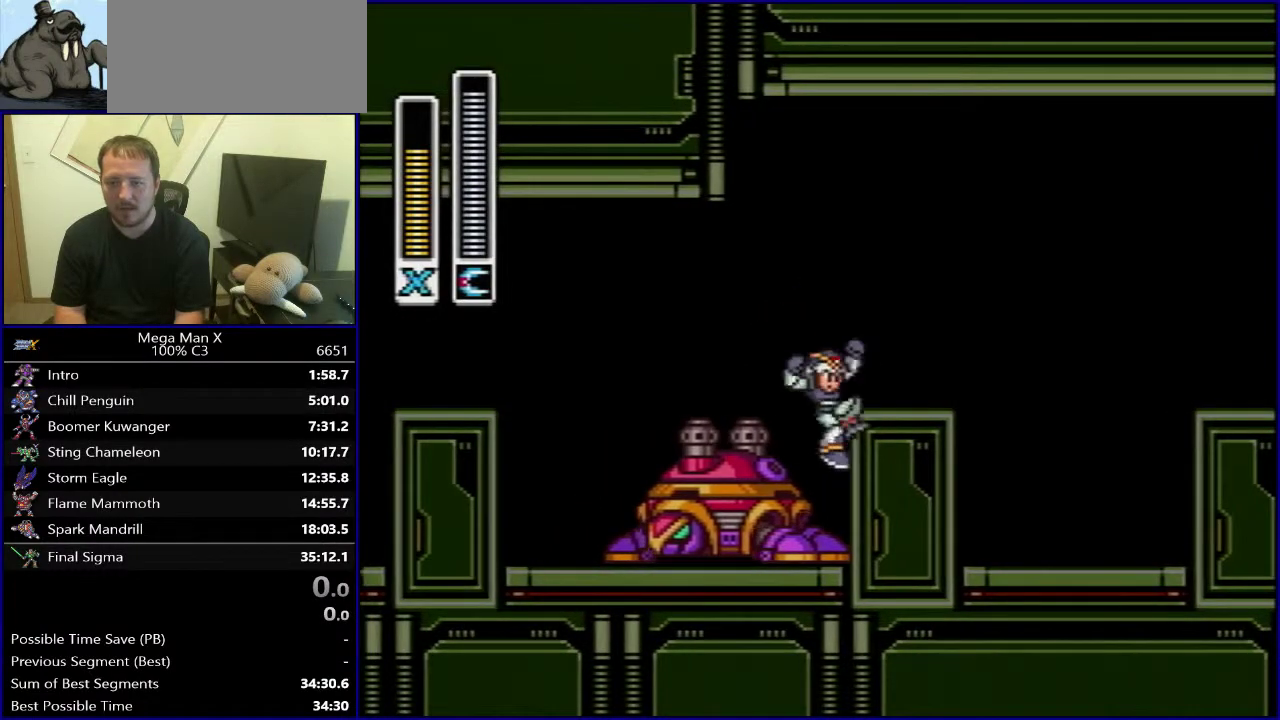
{"buttons": [], "events": [[50, "B", "down"], [233, "B", "up"], [500, "DPAD_RIGHT", "up"]]}
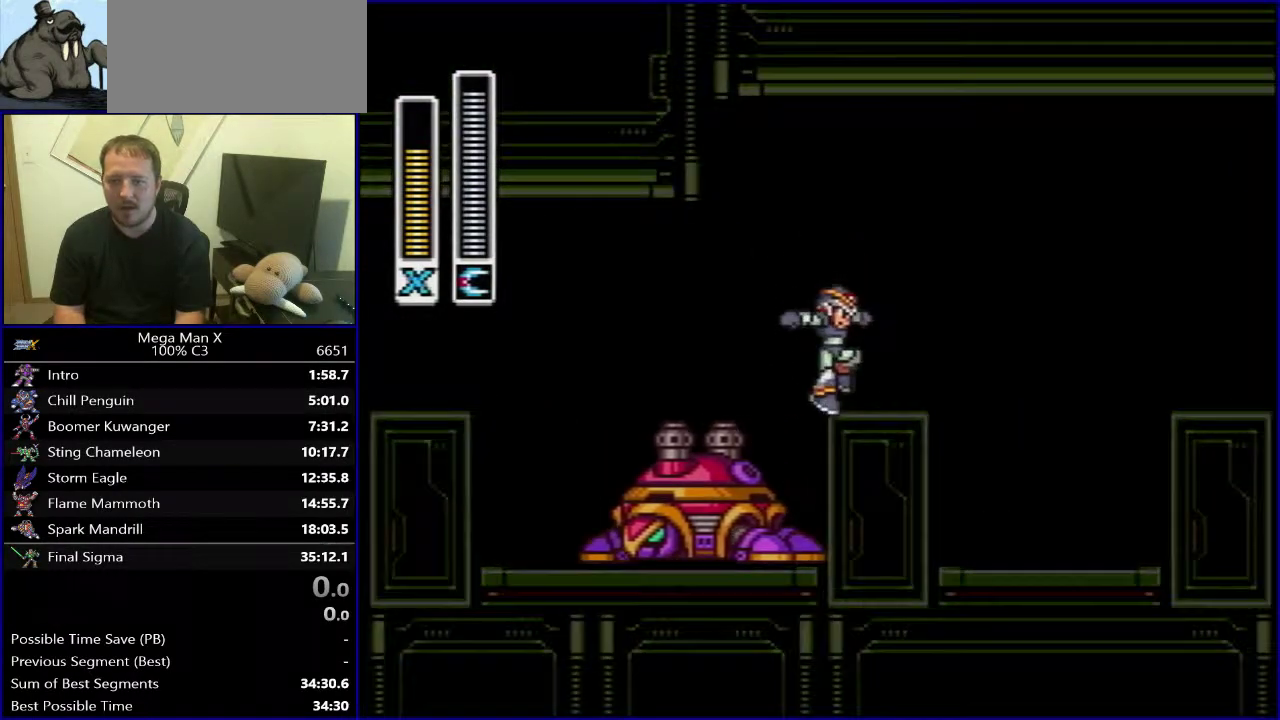
{"buttons": ["B", "DPAD_LEFT"], "events": [[183, "DPAD_LEFT", "down"], [300, "B", "down"]]}
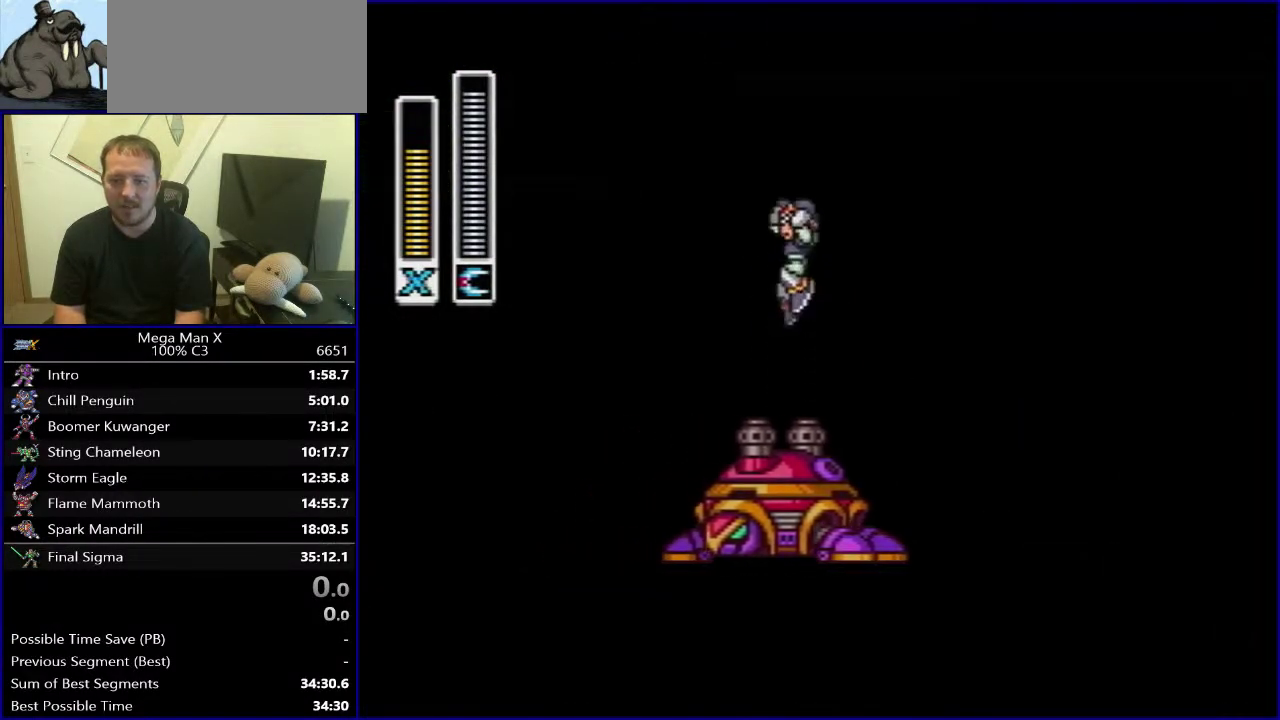
{"buttons": ["B", "DPAD_LEFT"], "events": [[117, "B", "up"], [283, "B", "down"]]}
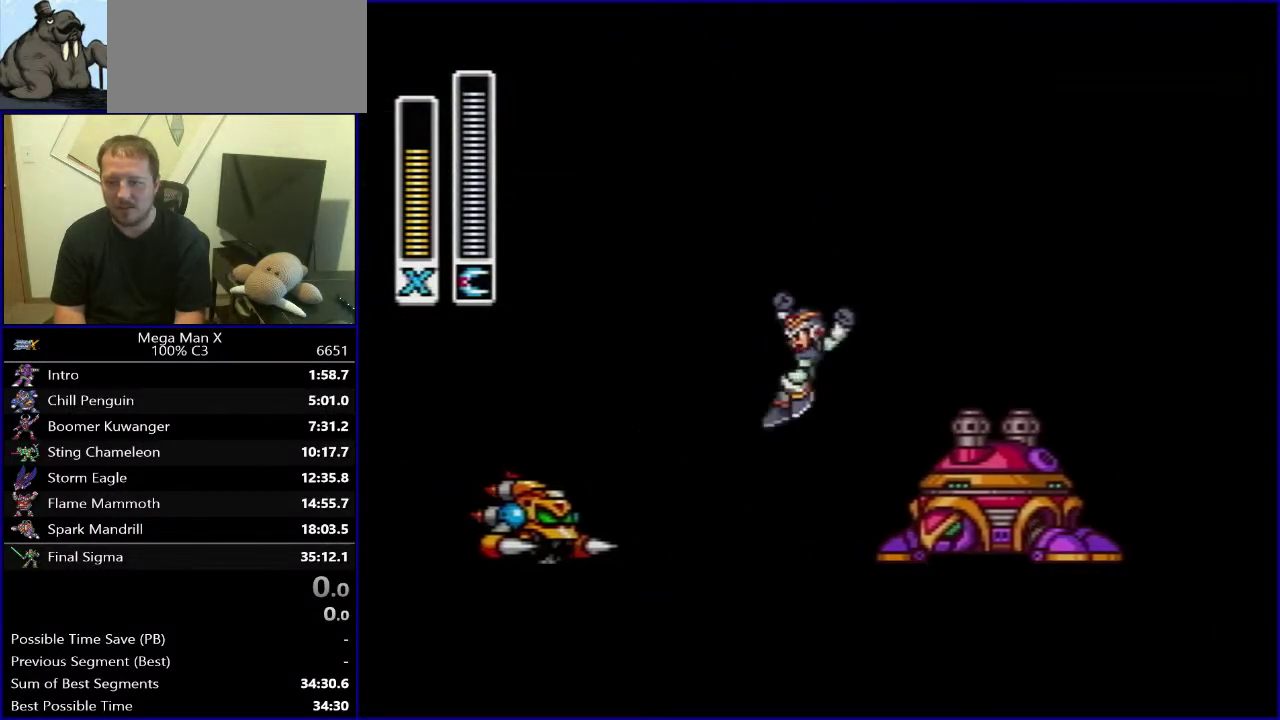
{"buttons": ["DPAD_LEFT"], "events": [[200, "B", "up"]]}
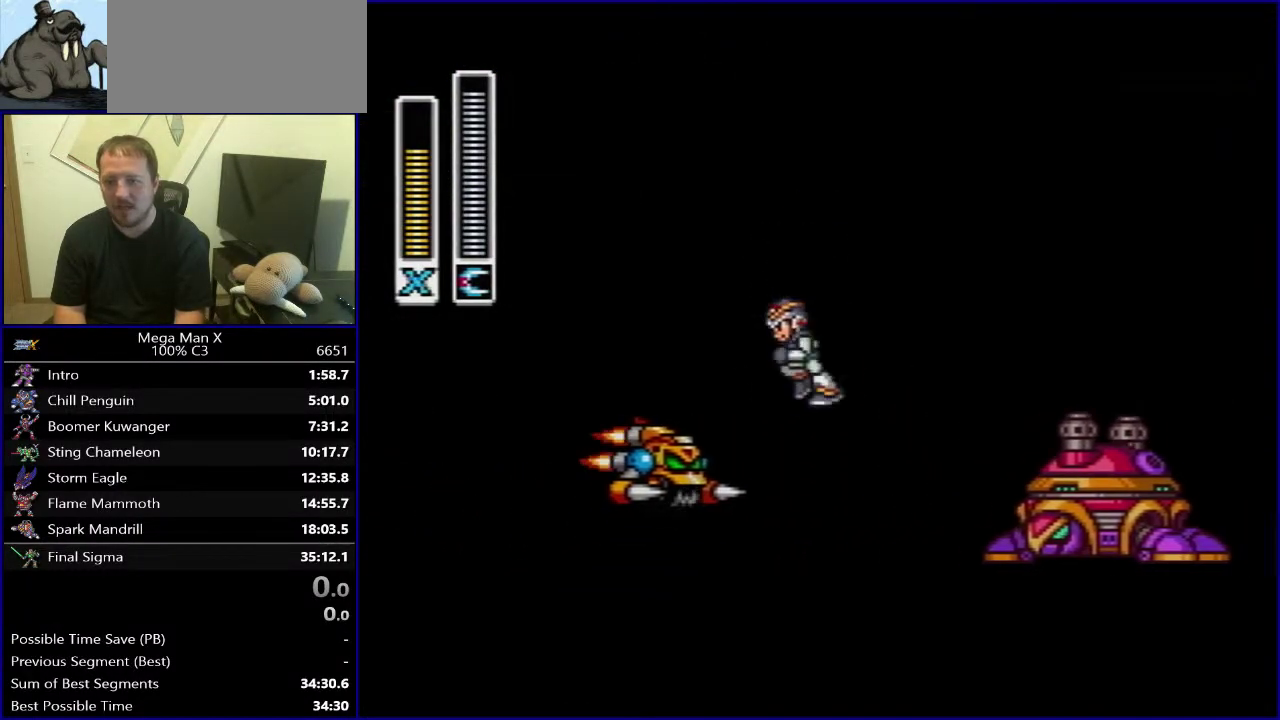
{"buttons": ["B", "DPAD_RIGHT"], "events": [[67, "DPAD_LEFT", "up"], [83, "DPAD_RIGHT", "down"], [283, "B", "down"]]}
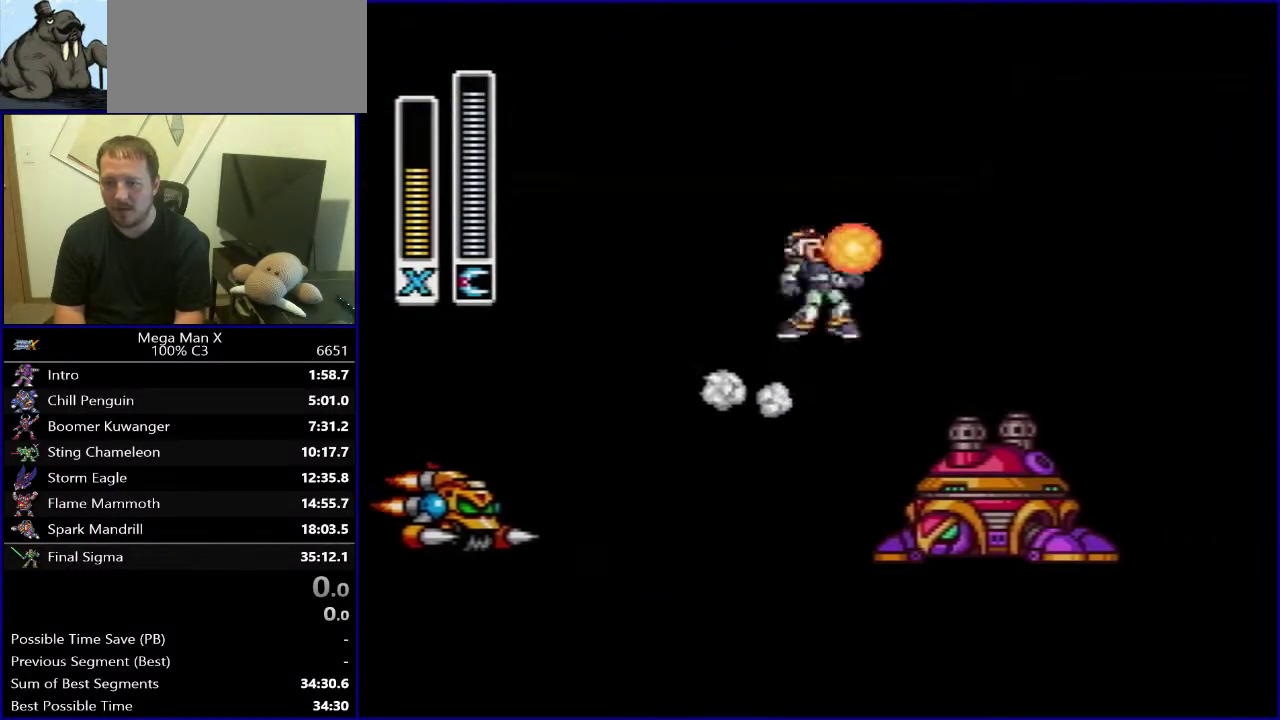
{"buttons": ["DPAD_LEFT"], "events": [[117, "DPAD_RIGHT", "up"], [150, "B", "up"], [150, "DPAD_LEFT", "down"]]}
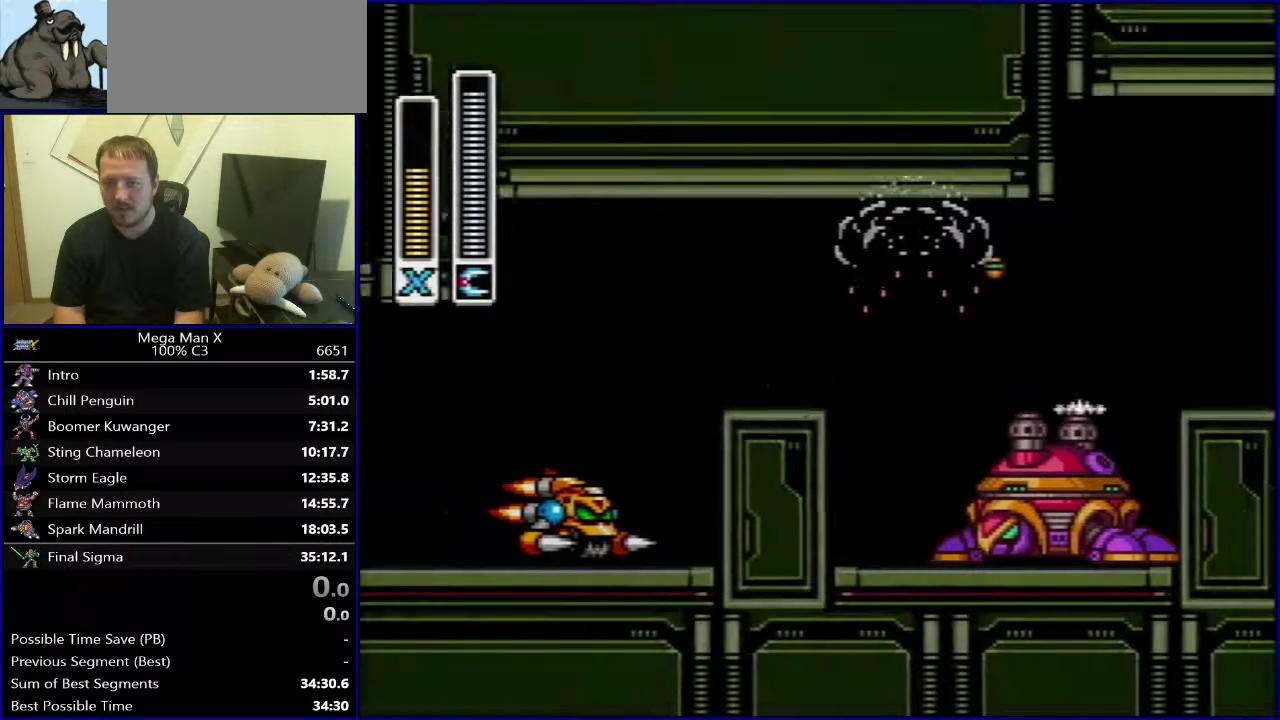
{"buttons": ["B", "DPAD_RIGHT"], "events": [[167, "DPAD_LEFT", "up"], [200, "DPAD_RIGHT", "down"], [400, "B", "down"]]}
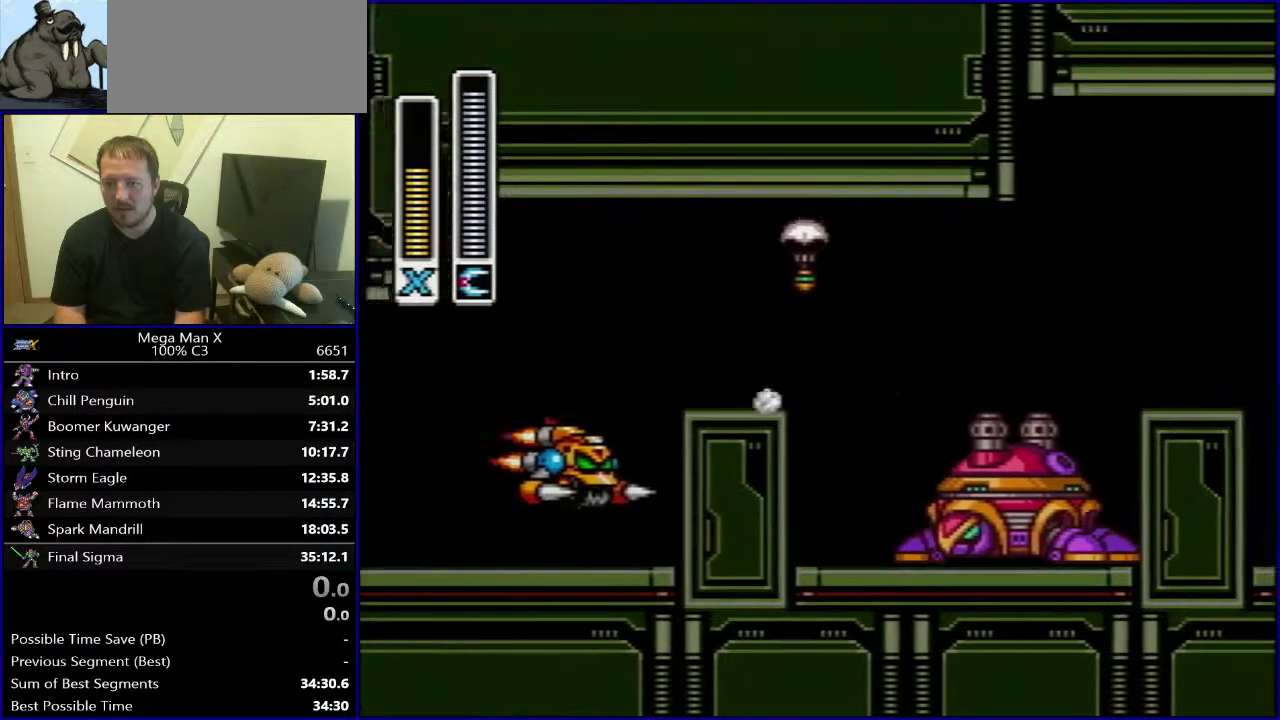
{"buttons": [], "events": [[367, "B", "up"], [500, "DPAD_RIGHT", "up"]]}
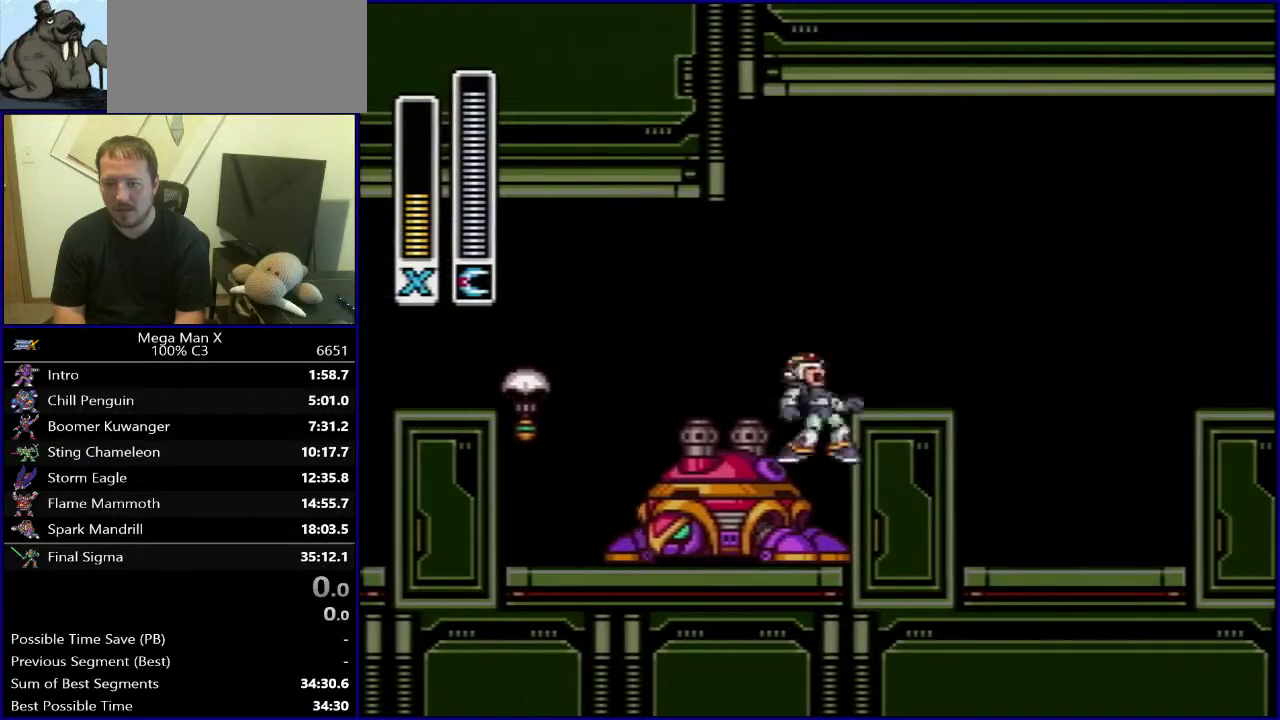
{"buttons": ["DPAD_RIGHT"], "events": [[167, "B", "down"], [400, "DPAD_RIGHT", "down"], [450, "B", "up"]]}
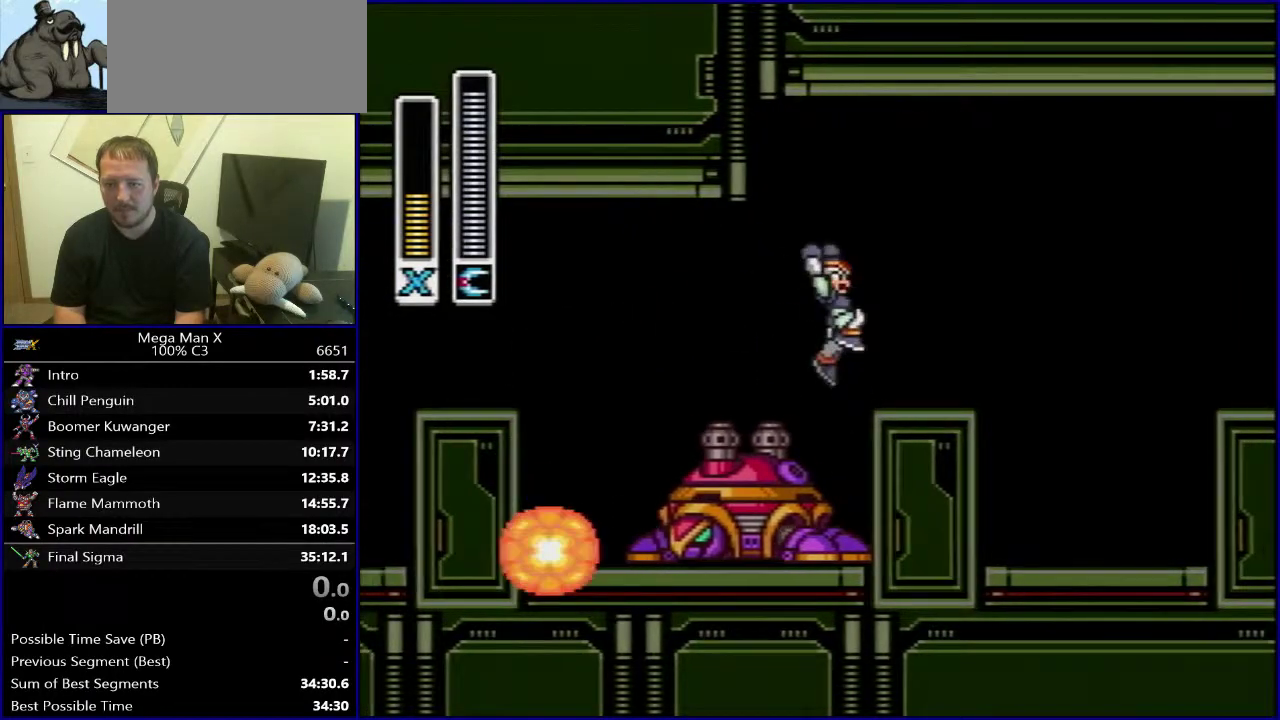
{"buttons": ["B", "DPAD_LEFT"], "events": [[250, "DPAD_RIGHT", "up"], [350, "DPAD_LEFT", "down"], [483, "B", "down"]]}
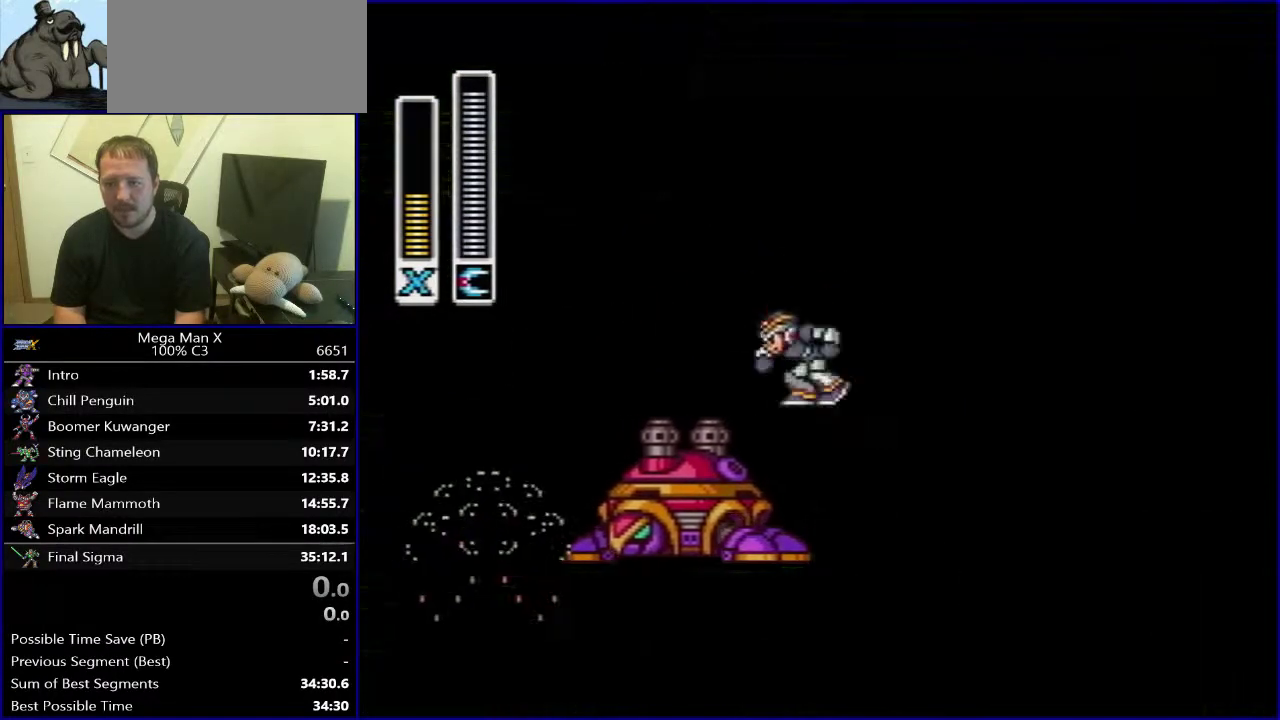
{"buttons": ["B", "DPAD_LEFT"], "events": [[383, "B", "up"], [467, "B", "down"]]}
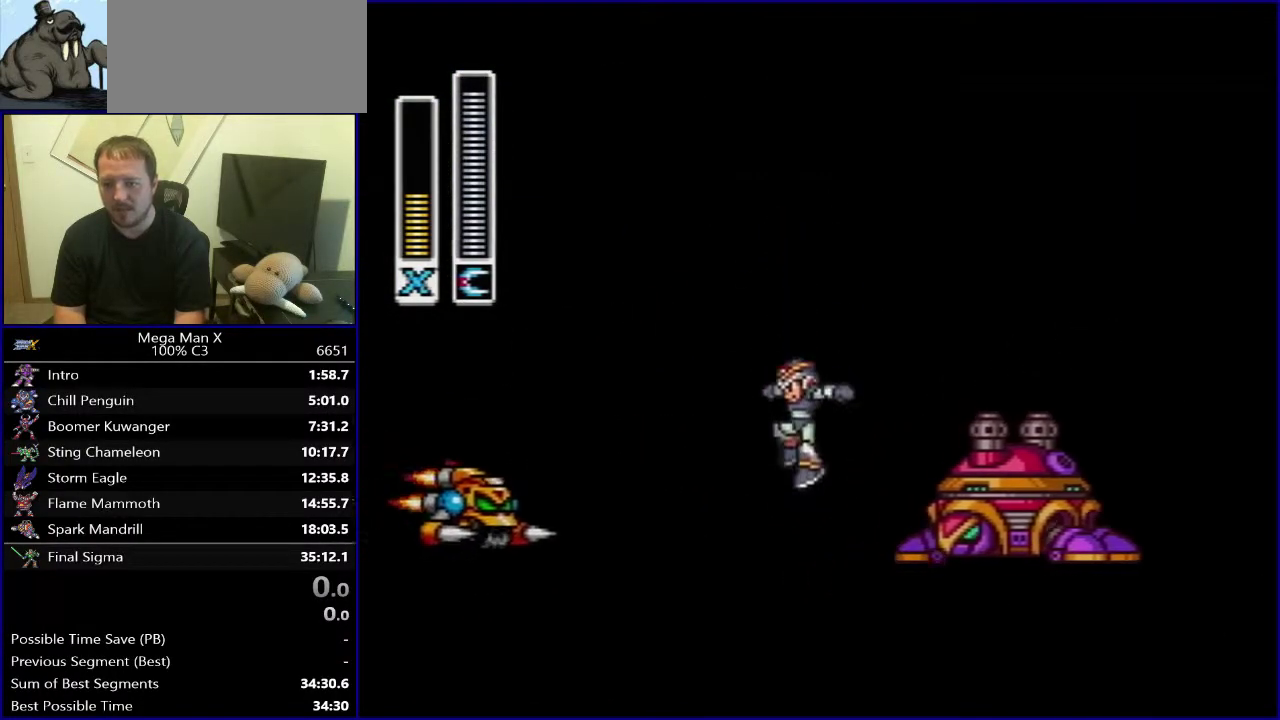
{"buttons": ["DPAD_LEFT"], "events": [[317, "B", "up"]]}
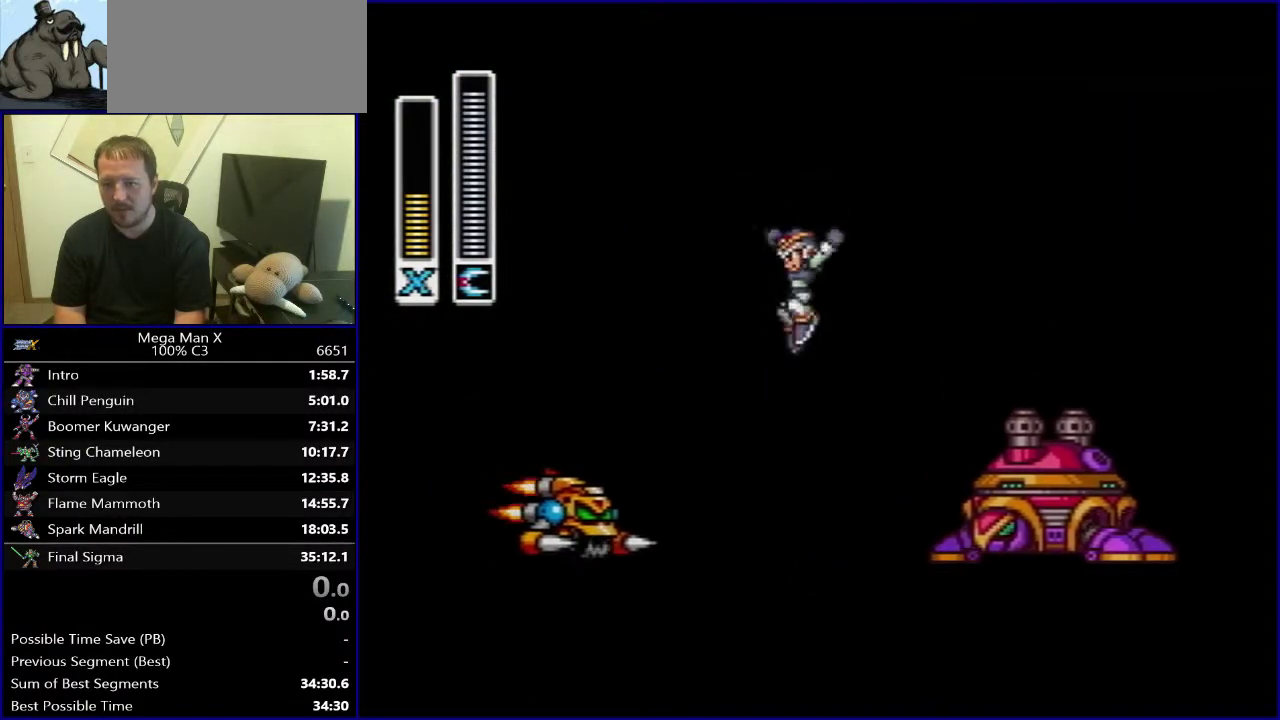
{"buttons": ["B", "DPAD_RIGHT"], "events": [[133, "DPAD_LEFT", "up"], [150, "DPAD_RIGHT", "down"], [333, "B", "down"]]}
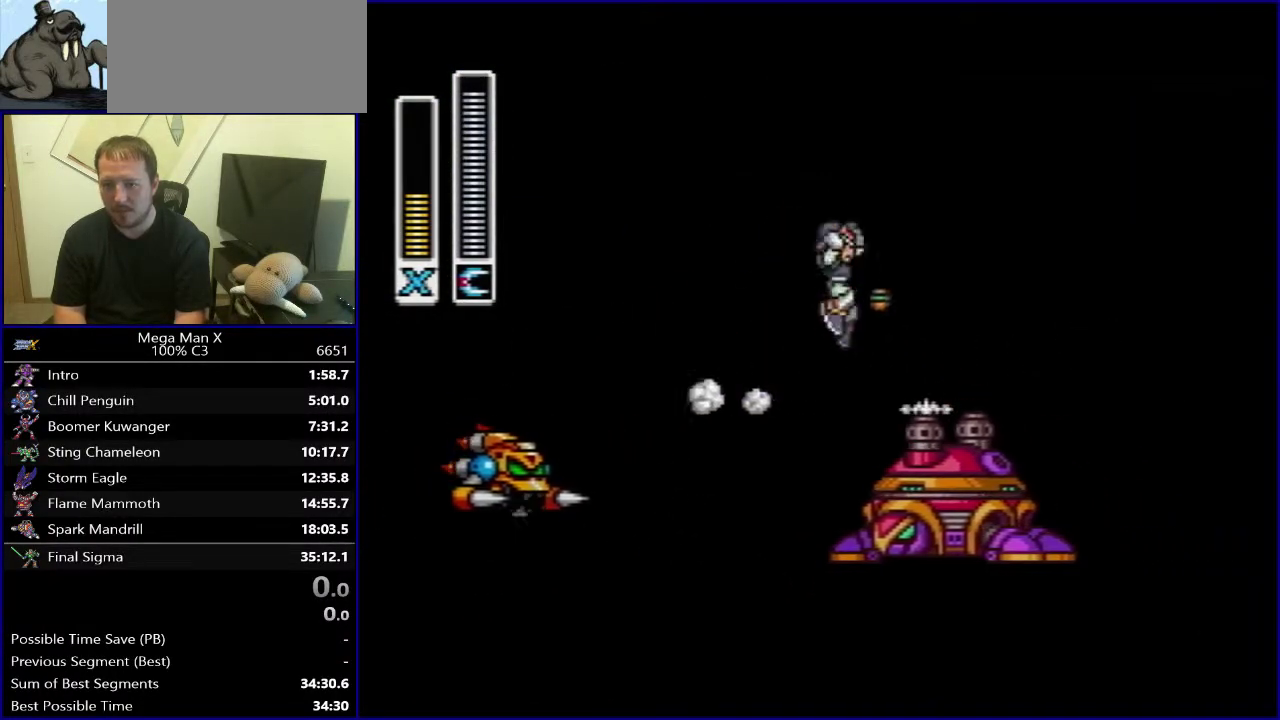
{"buttons": [], "events": [[233, "B", "up"], [250, "DPAD_RIGHT", "up"]]}
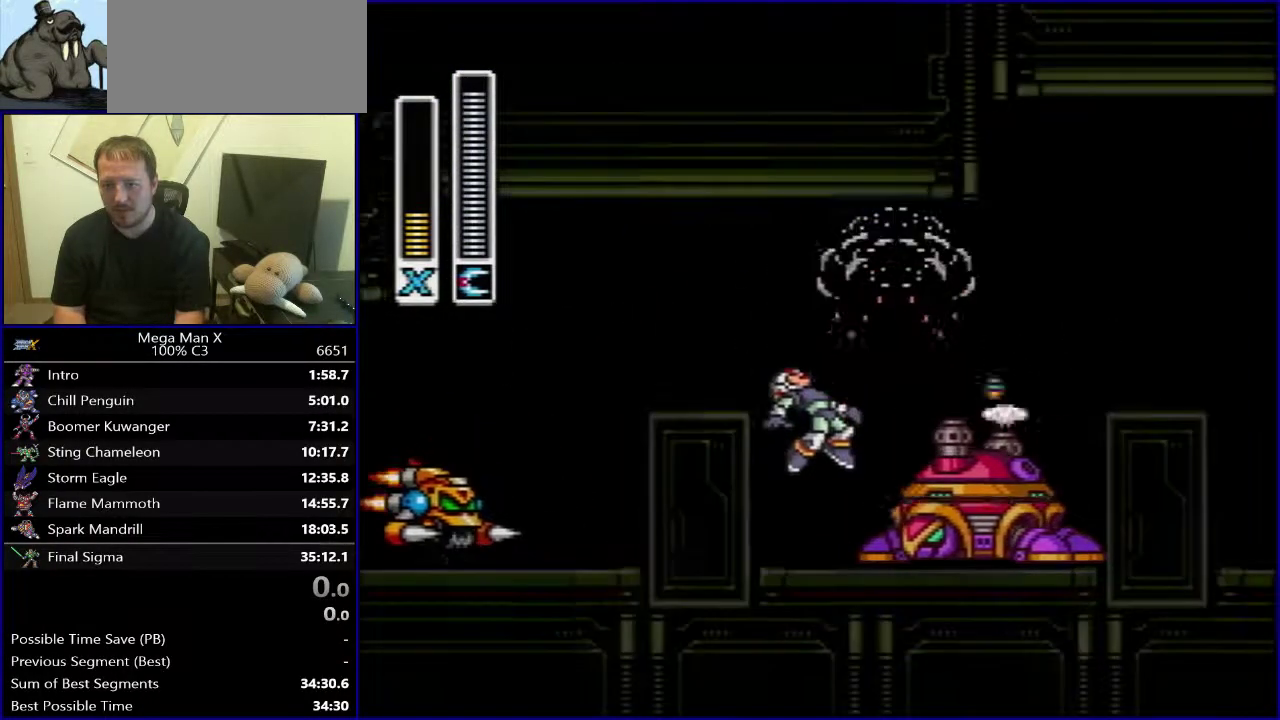
{"buttons": ["Y"], "events": [[50, "DPAD_RIGHT", "down"], [100, "DPAD_RIGHT", "up"], [150, "Y", "down"], [217, "Y", "up"], [450, "Y", "down"]]}
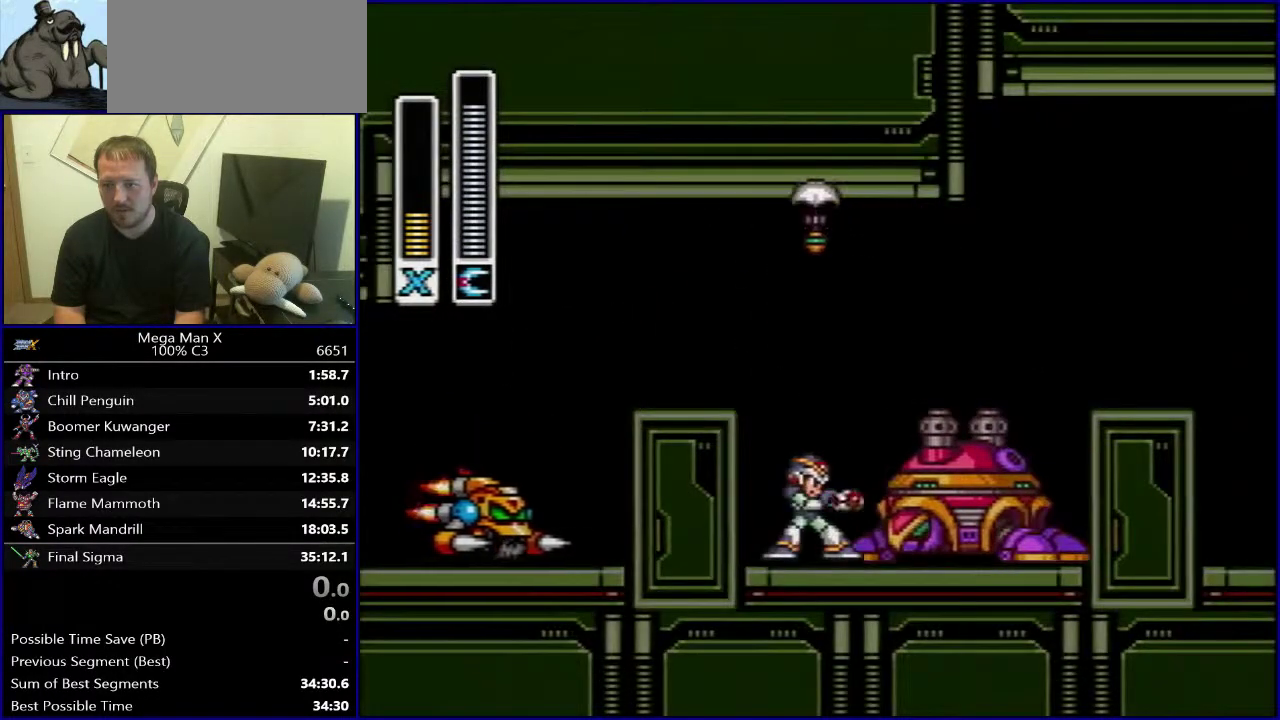
{"buttons": ["DPAD_RIGHT"], "events": [[17, "Y", "up"], [83, "DPAD_RIGHT", "down"], [100, "Y", "down"], [167, "Y", "up"], [183, "DPAD_RIGHT", "up"], [233, "Y", "down"], [317, "Y", "up"], [400, "Y", "down"], [450, "Y", "up"], [483, "DPAD_RIGHT", "down"]]}
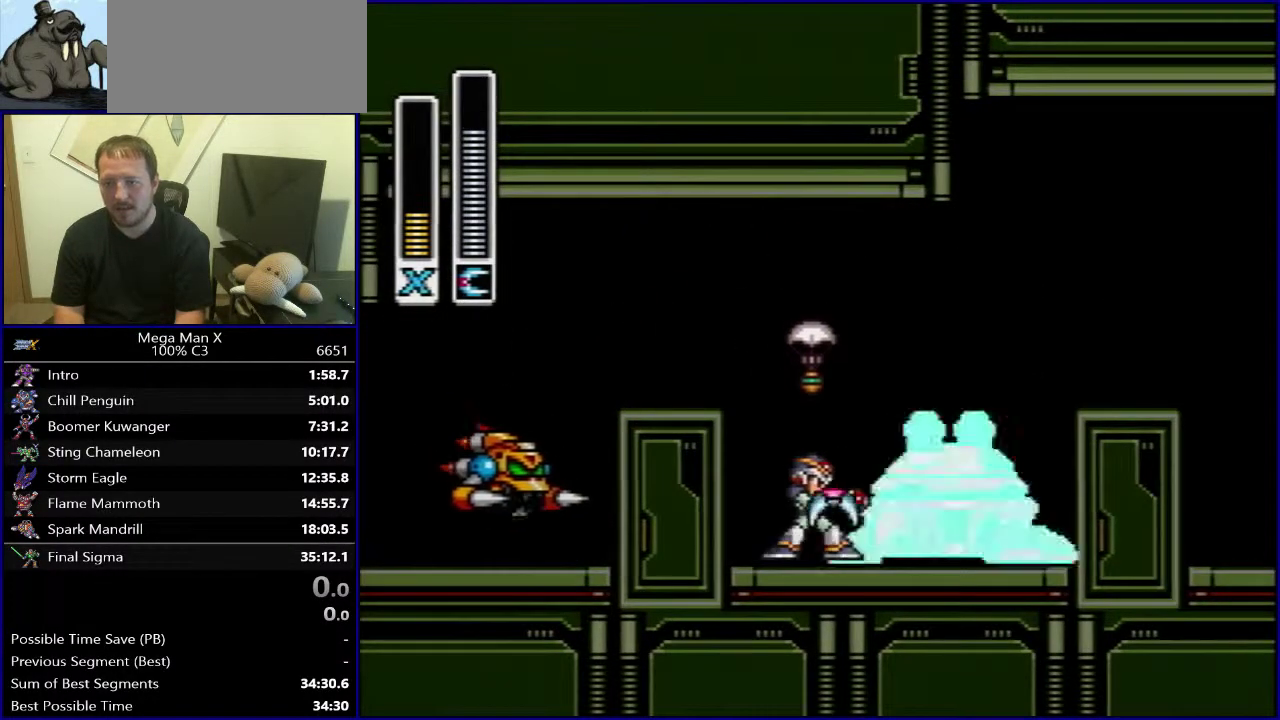
{"buttons": ["DPAD_RIGHT"], "events": [[33, "DPAD_RIGHT", "up"], [33, "Y", "down"], [117, "Y", "up"], [200, "Y", "down"], [283, "Y", "up"], [417, "DPAD_RIGHT", "down"]]}
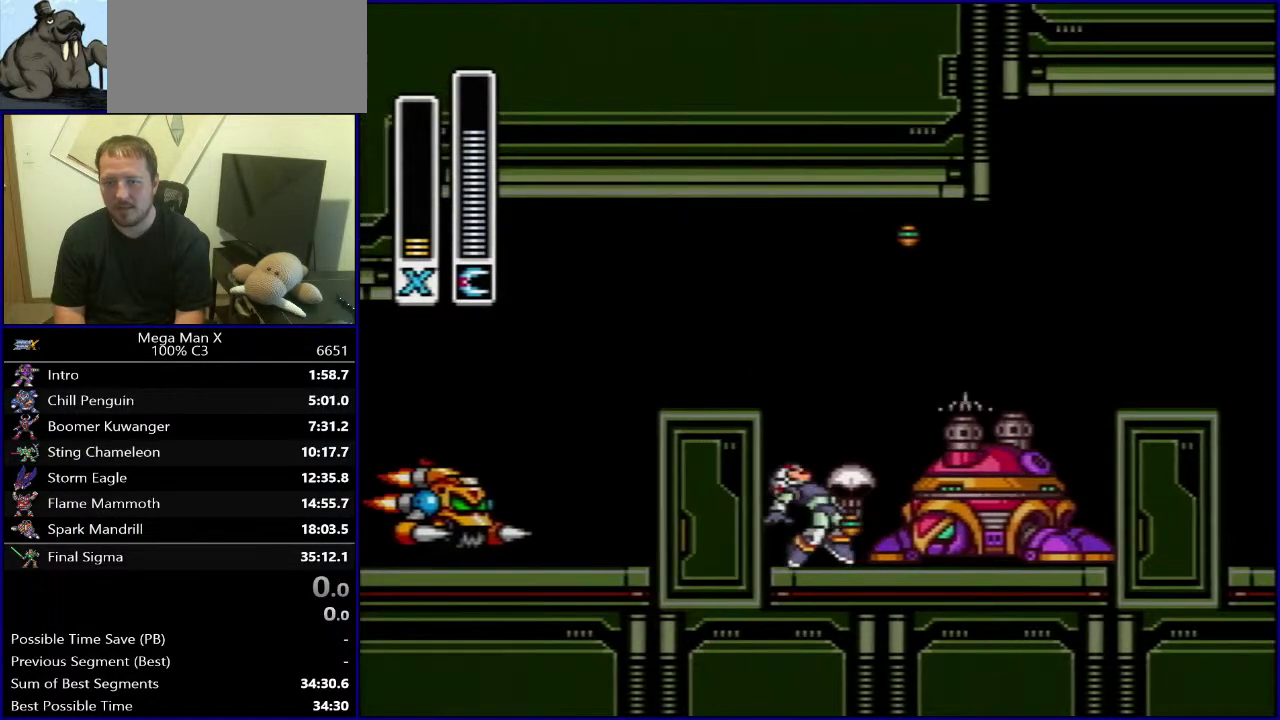
{"buttons": ["DPAD_RIGHT"], "events": [[50, "Y", "down"], [100, "Y", "up"], [200, "Y", "down"], [267, "Y", "up"], [283, "DPAD_RIGHT", "up"], [333, "Y", "down"], [417, "Y", "up"], [483, "DPAD_RIGHT", "down"]]}